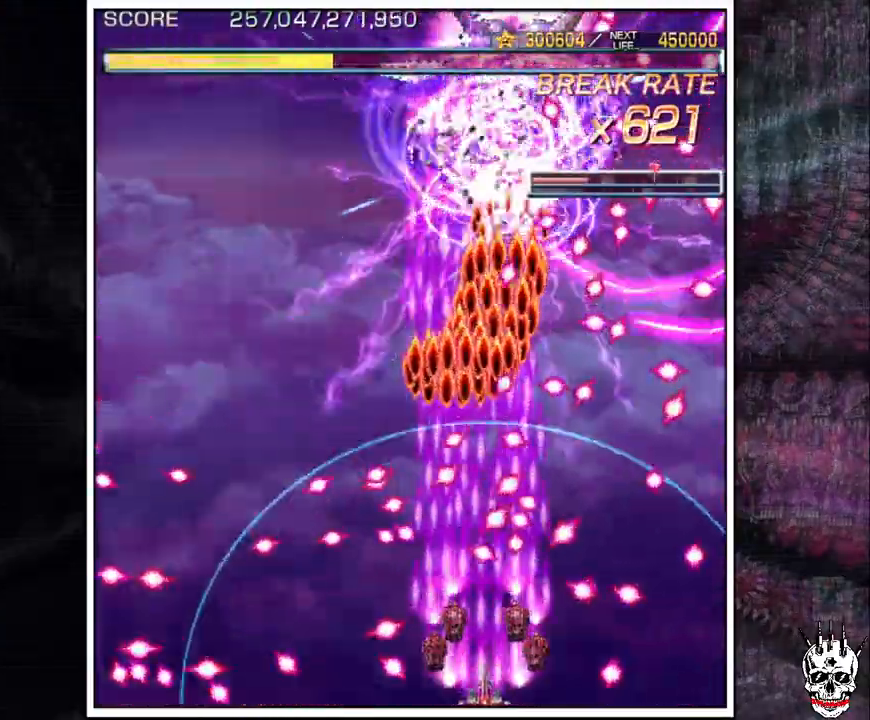
Gameplay with a controller (arcade stick); each line is a JSON object with the inputs held at the frame after it (dt_ms = milliseconds from this image to that frame). "events" lists button and stick changes between this image and that frame as [ms after this image, input, new state], when the widget could be followed in between. Not read: B L3 R3.
{"dt_ms": 500, "buttons": ["A"], "left_stick": "down-right", "events": [[67, "left_stick", "center"], [133, "left_stick", "right"], [217, "left_stick", "center"], [300, "left_stick", "right"], [367, "left_stick", "center"], [467, "left_stick", "down-right"]]}
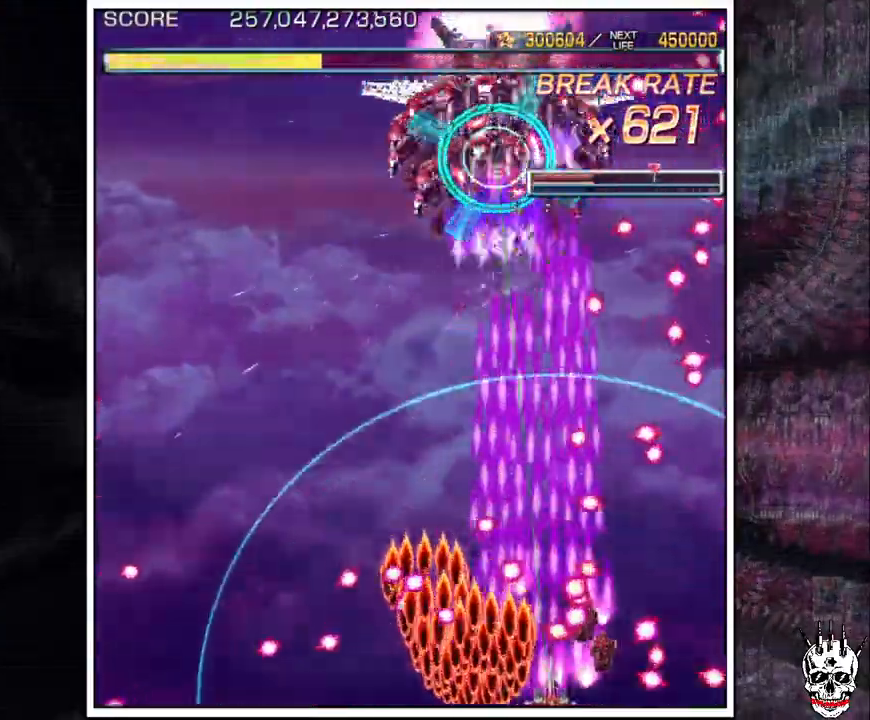
{"dt_ms": 500, "buttons": ["A"], "left_stick": "left", "events": [[33, "left_stick", "center"], [100, "left_stick", "right"], [167, "left_stick", "center"], [300, "left_stick", "left"], [383, "left_stick", "center"], [450, "left_stick", "left"]]}
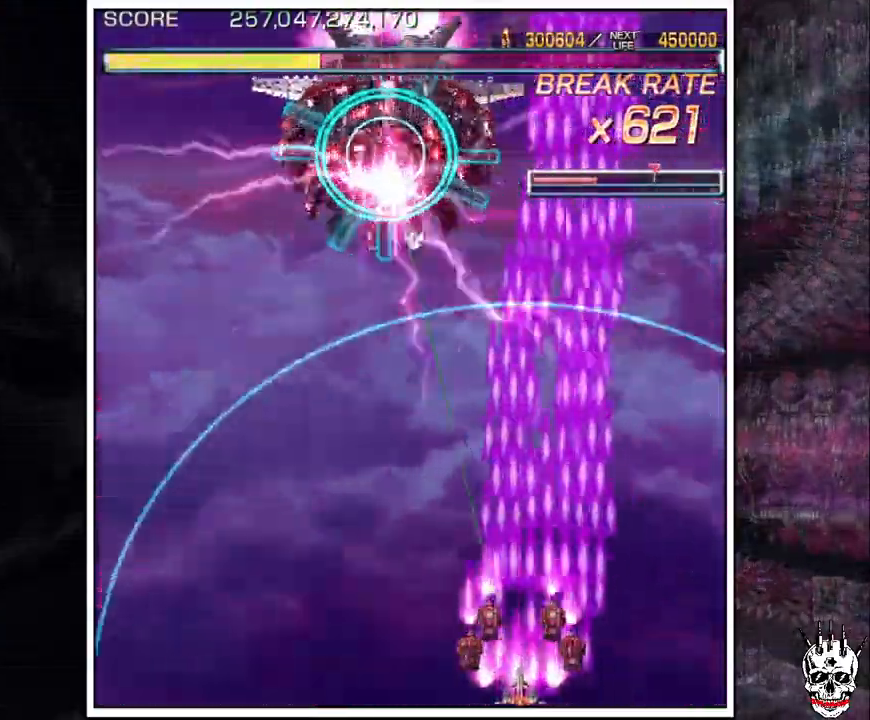
{"dt_ms": 500, "buttons": ["A"], "left_stick": "center", "events": [[433, "left_stick", "center"]]}
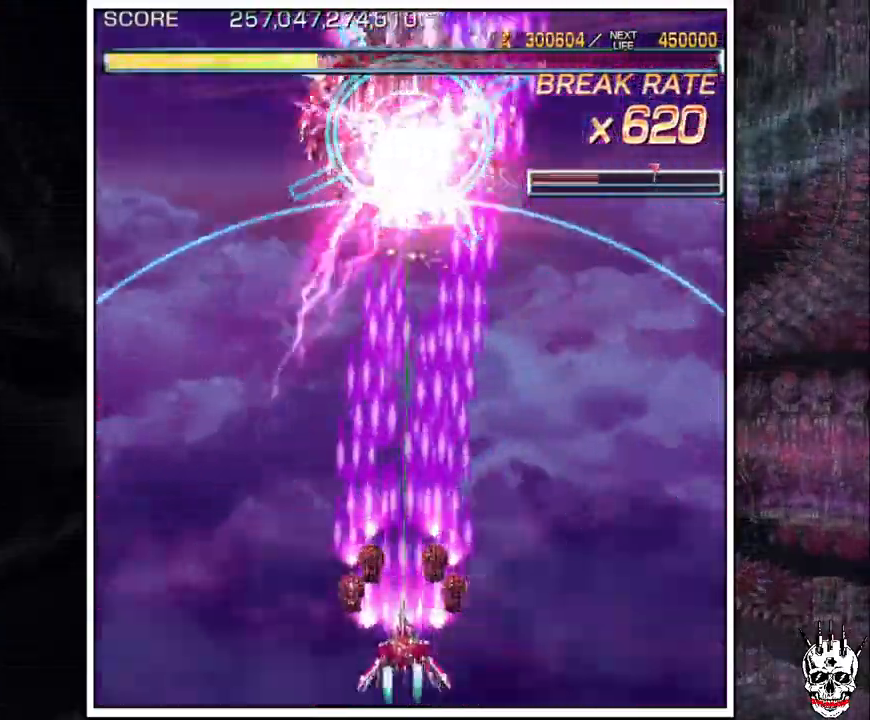
{"dt_ms": 500, "buttons": ["A"], "left_stick": "center", "events": [[50, "left_stick", "up"], [167, "left_stick", "right"], [250, "left_stick", "up"], [367, "left_stick", "right"], [483, "left_stick", "center"]]}
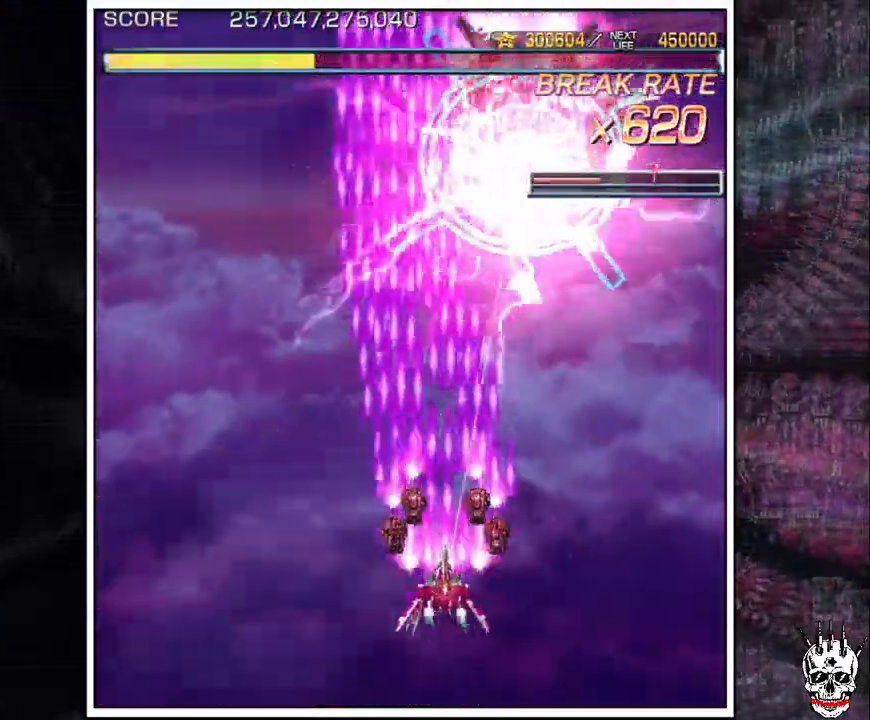
{"dt_ms": 500, "buttons": ["A"], "left_stick": "down-right", "events": [[17, "left_stick", "up"], [67, "left_stick", "right"], [200, "left_stick", "center"], [383, "left_stick", "left"], [467, "left_stick", "down-right"]]}
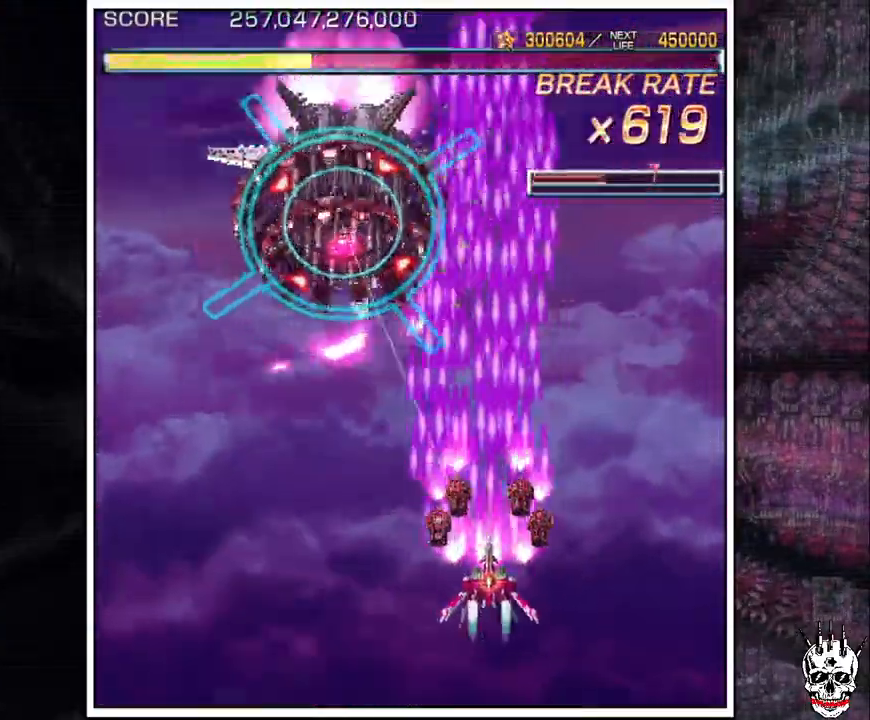
{"dt_ms": 500, "buttons": ["A"], "left_stick": "down", "events": [[50, "left_stick", "left"], [300, "left_stick", "down"], [383, "left_stick", "left"], [450, "left_stick", "down"]]}
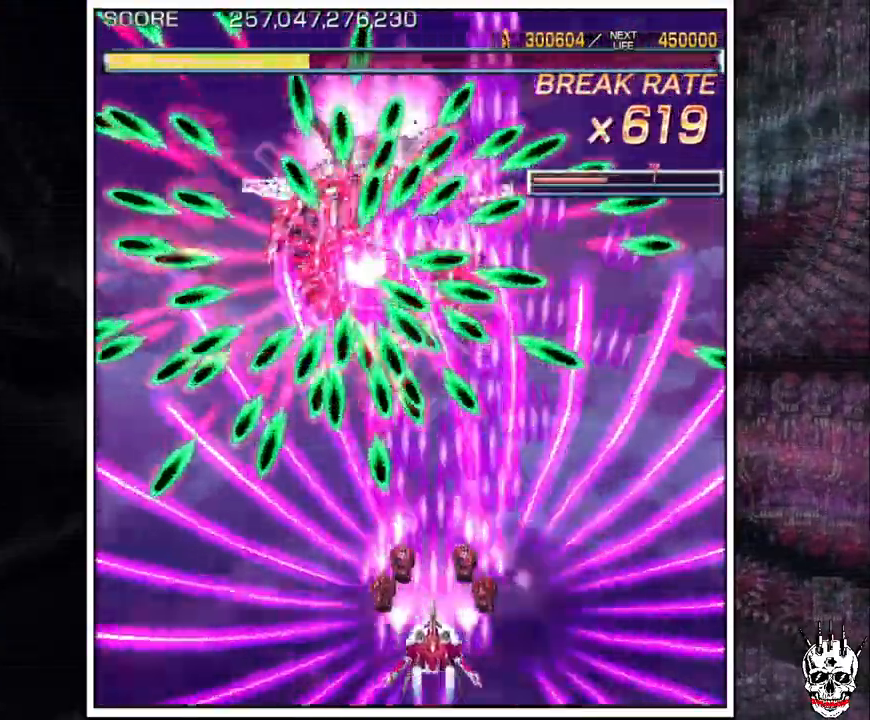
{"dt_ms": 1000, "buttons": ["A"], "left_stick": "center"}
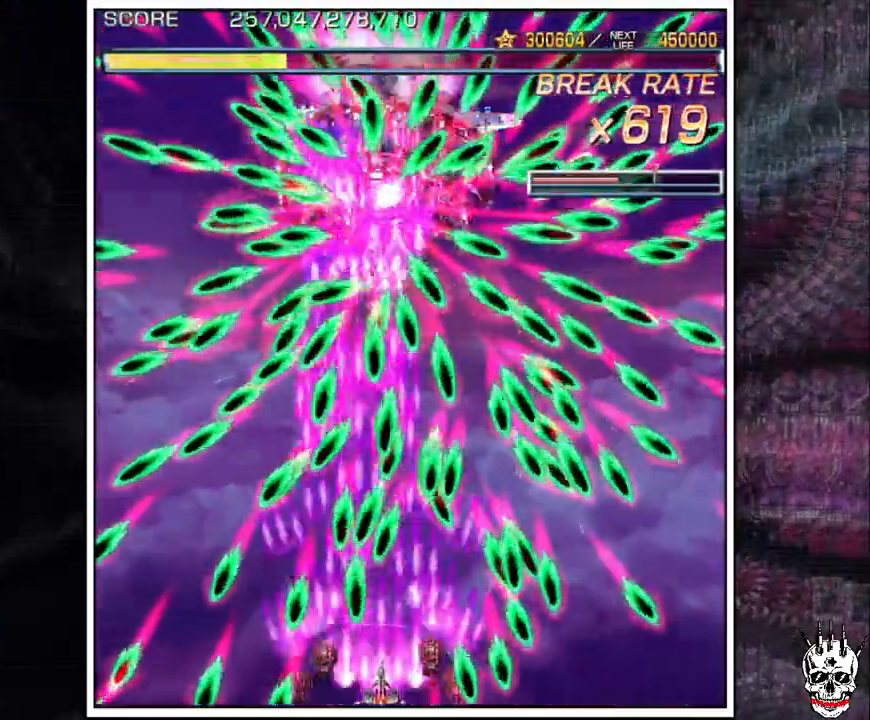
{"dt_ms": 500, "buttons": ["A"], "left_stick": "center", "events": [[50, "left_stick", "right"], [100, "left_stick", "center"], [167, "left_stick", "right"], [250, "left_stick", "center"]]}
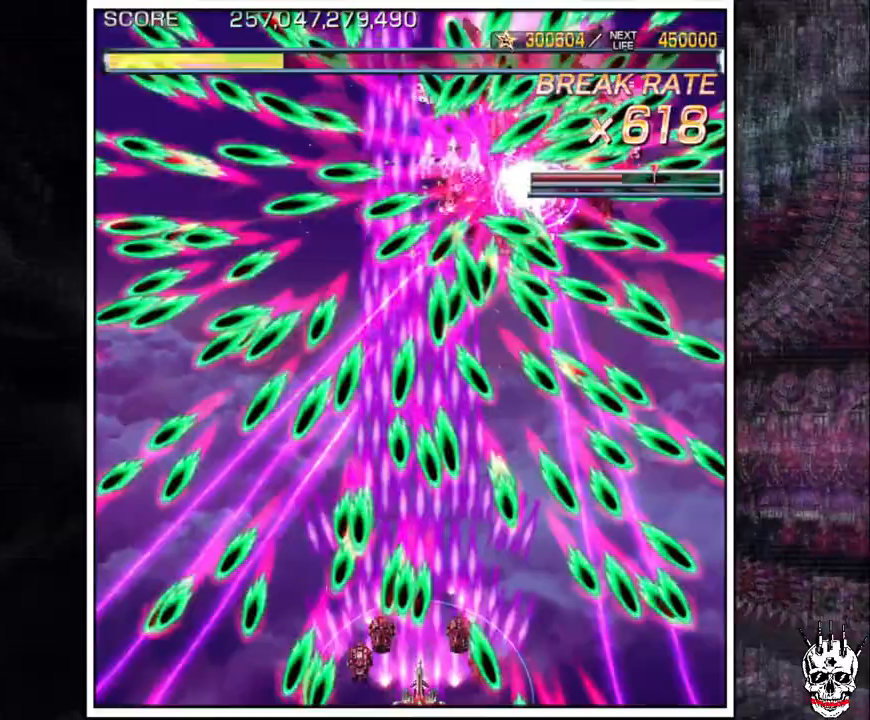
{"dt_ms": 500, "buttons": ["A"], "left_stick": "center", "events": [[133, "left_stick", "down-right"], [283, "left_stick", "left"], [350, "left_stick", "center"]]}
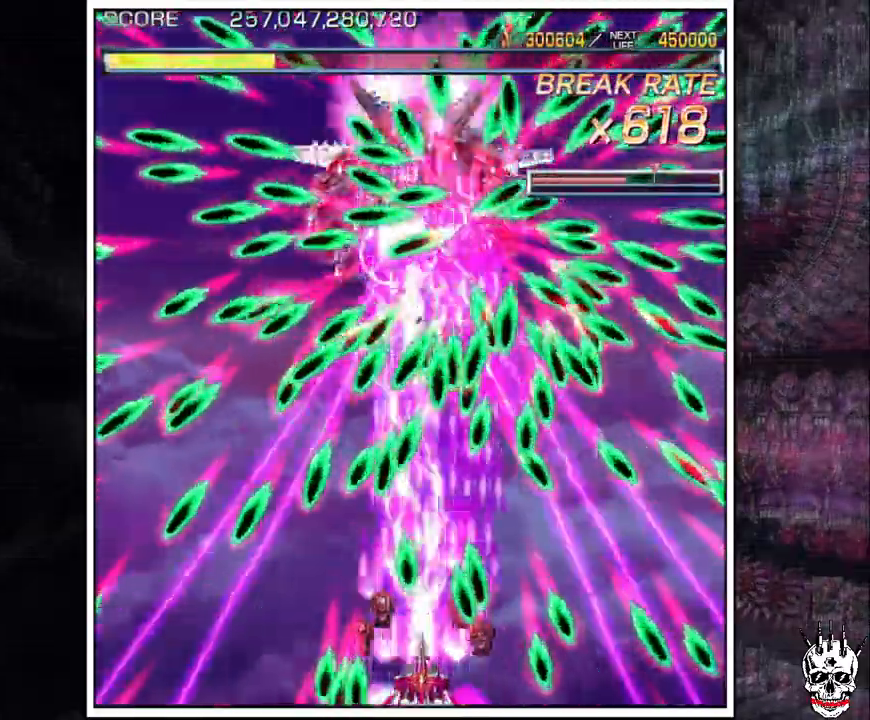
{"dt_ms": 500, "buttons": ["A"], "left_stick": "left"}
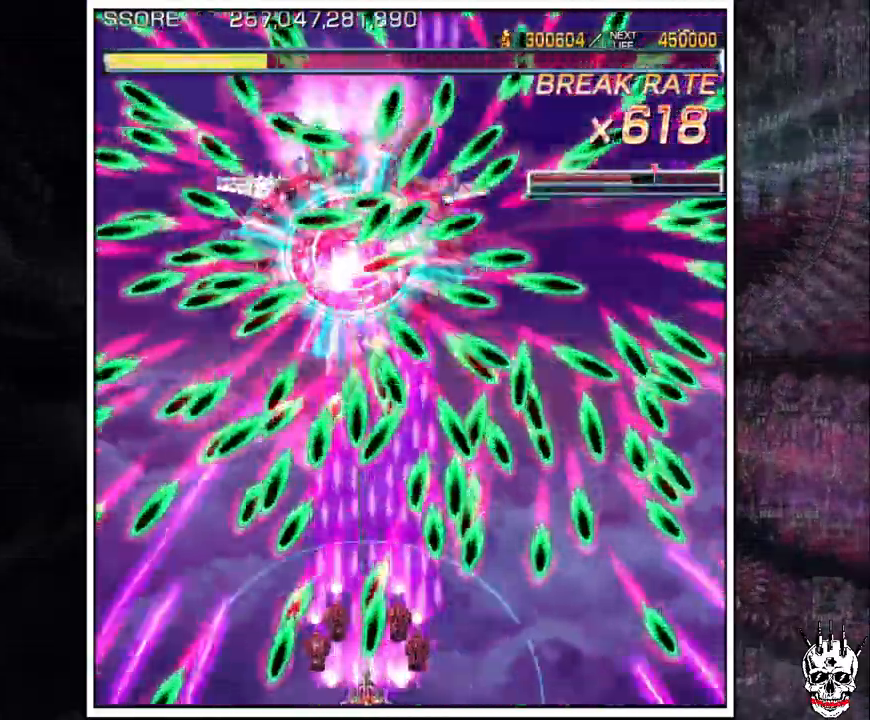
{"dt_ms": 500, "buttons": ["A"], "left_stick": "center", "events": [[117, "left_stick", "center"], [367, "left_stick", "up"], [417, "left_stick", "right"], [483, "left_stick", "center"]]}
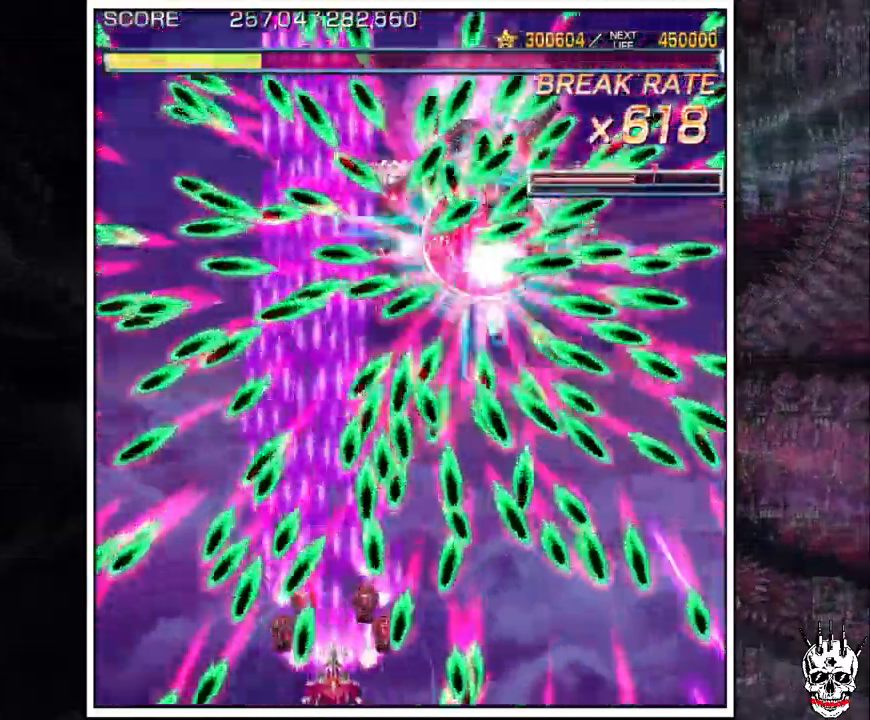
{"dt_ms": 500, "buttons": ["A"], "left_stick": "center"}
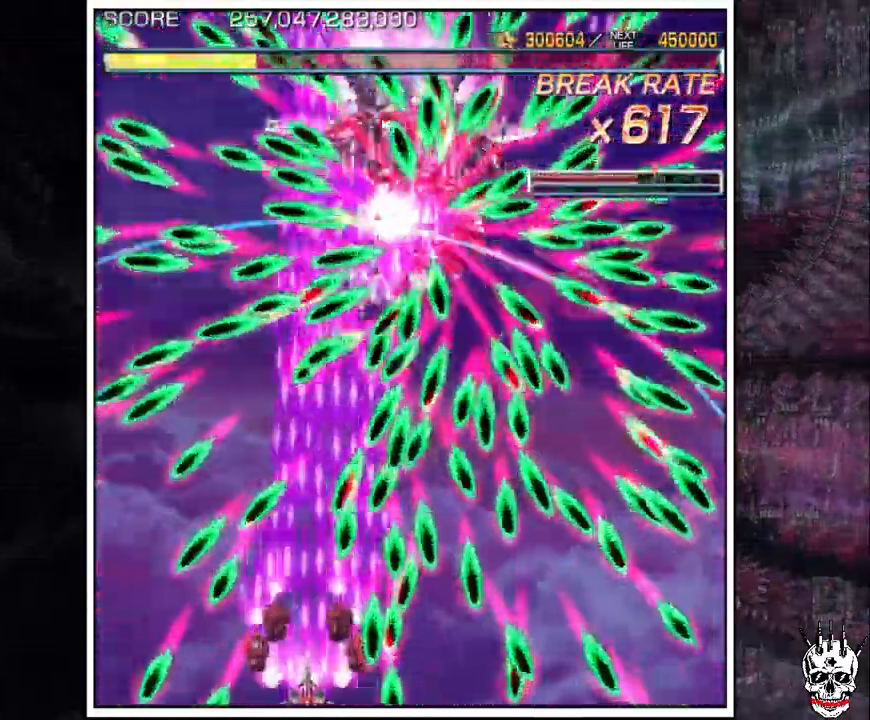
{"dt_ms": 500, "buttons": ["A"], "left_stick": "center", "events": [[83, "left_stick", "left"], [167, "left_stick", "center"], [250, "left_stick", "left"], [467, "left_stick", "center"]]}
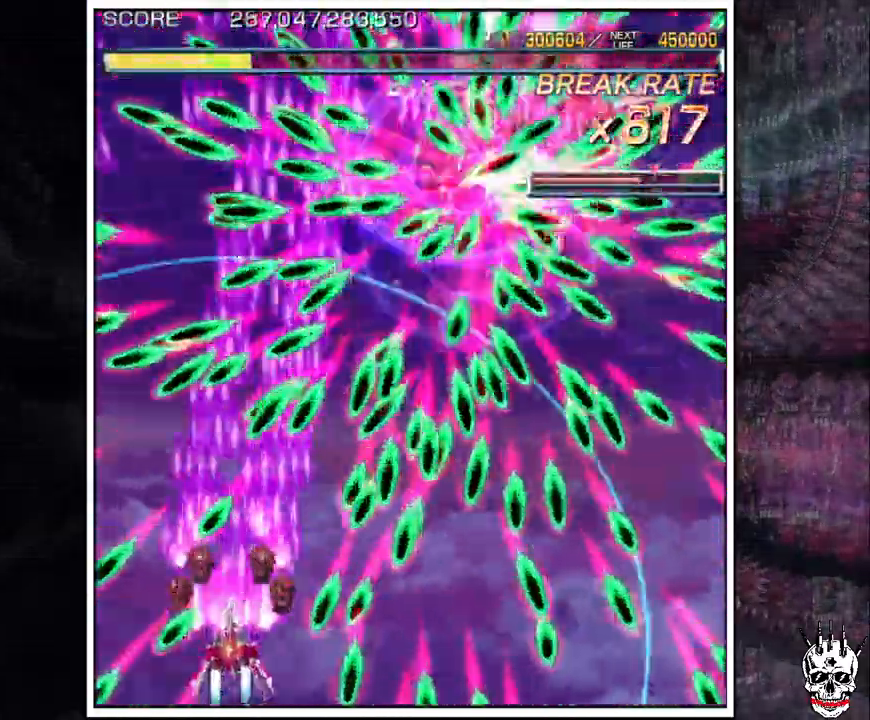
{"dt_ms": 1000, "buttons": ["A"], "left_stick": "center"}
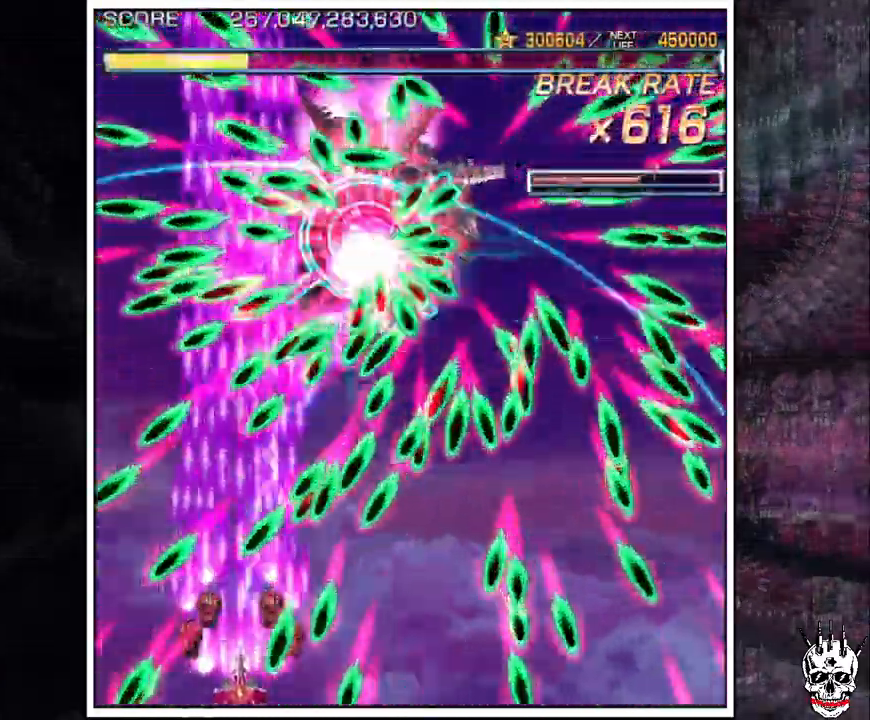
{"dt_ms": 500, "buttons": ["A"], "left_stick": "left", "events": [[67, "left_stick", "left"], [133, "left_stick", "center"], [283, "left_stick", "down"], [383, "left_stick", "left"]]}
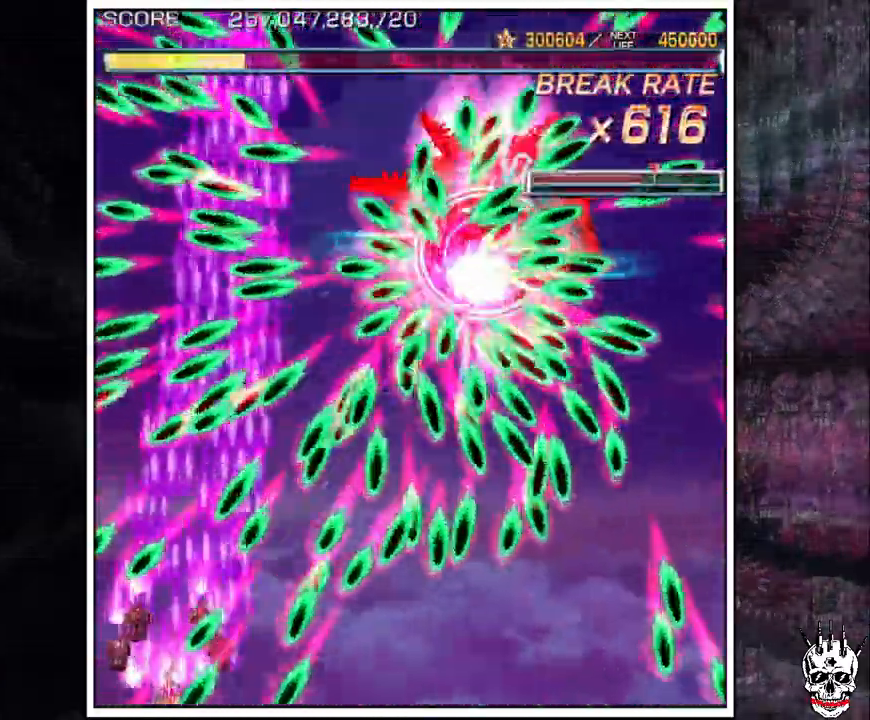
{"dt_ms": 500, "buttons": ["A"], "left_stick": "center", "events": [[233, "left_stick", "right"], [317, "left_stick", "left"], [417, "left_stick", "right"], [500, "left_stick", "center"]]}
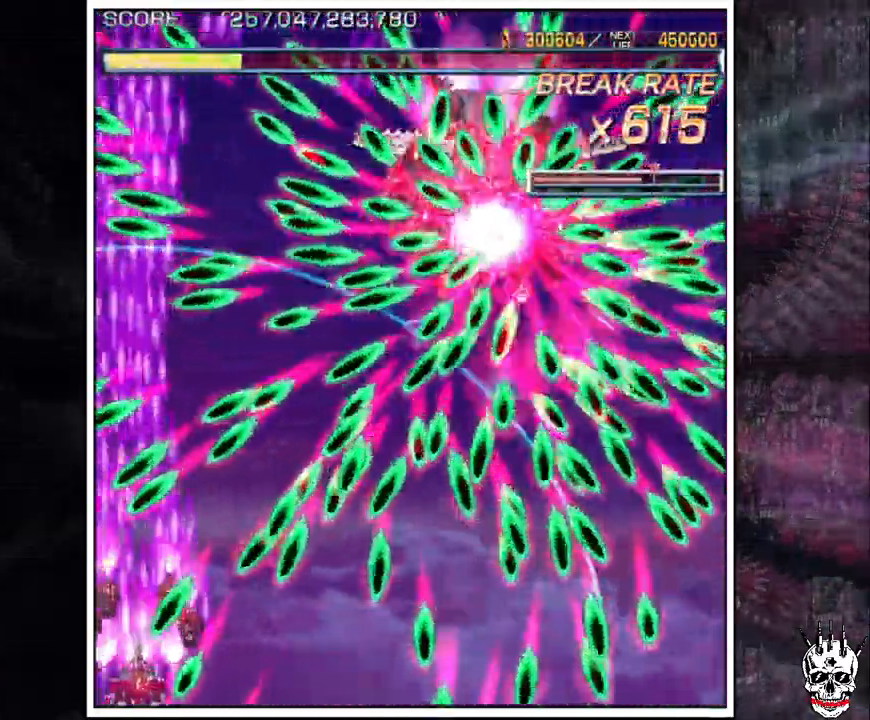
{"dt_ms": 500, "buttons": ["A"], "left_stick": "center", "events": [[17, "left_stick", "left"], [233, "left_stick", "right"], [300, "left_stick", "center"], [400, "left_stick", "right"], [467, "left_stick", "center"]]}
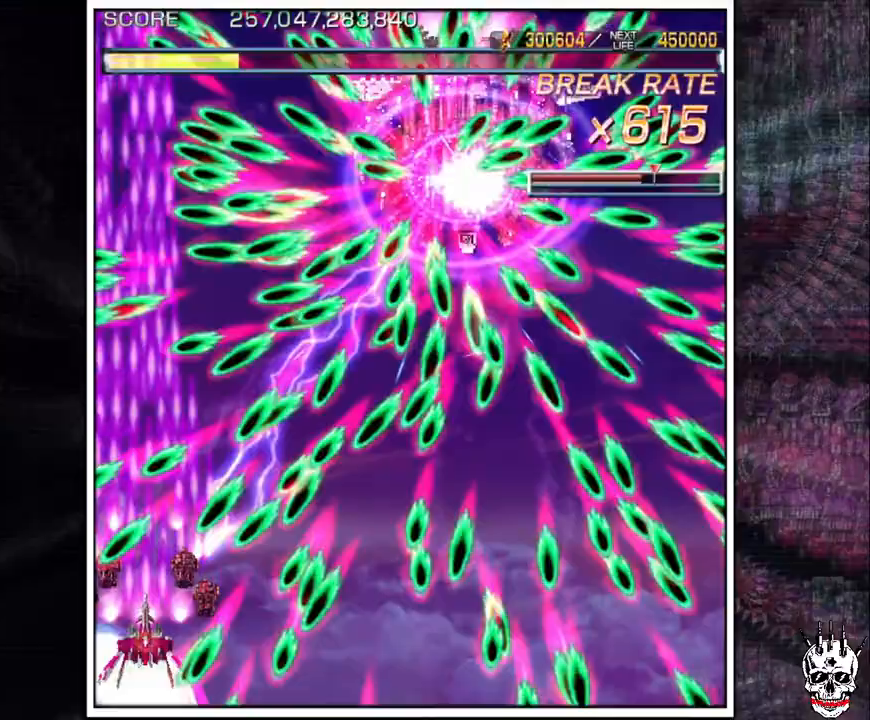
{"dt_ms": 500, "buttons": ["A"], "left_stick": "right", "events": [[50, "left_stick", "down-right"], [150, "left_stick", "center"], [367, "left_stick", "right"]]}
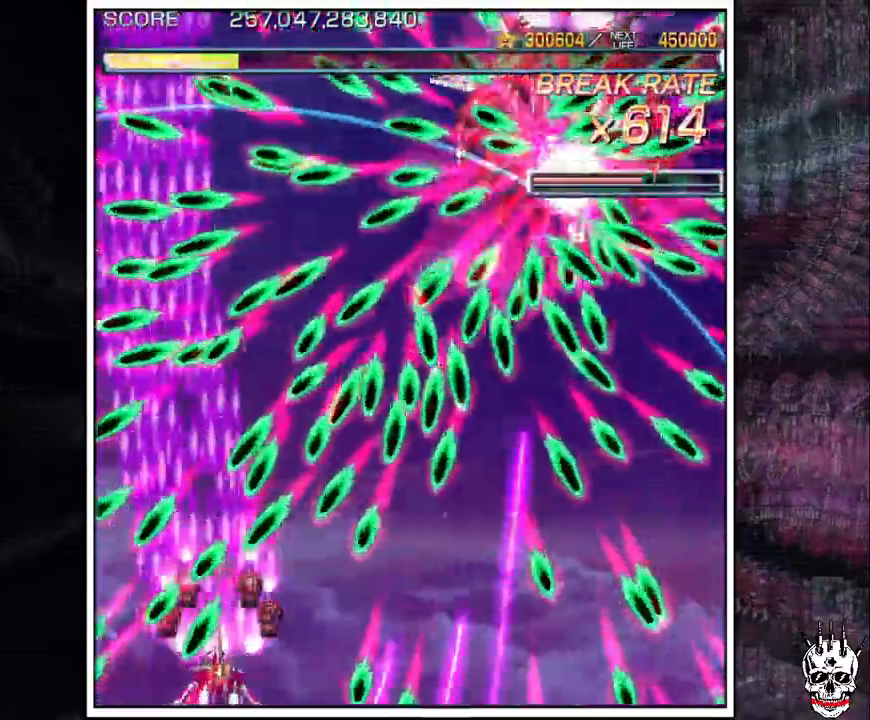
{"dt_ms": 500, "buttons": ["A"], "left_stick": "center"}
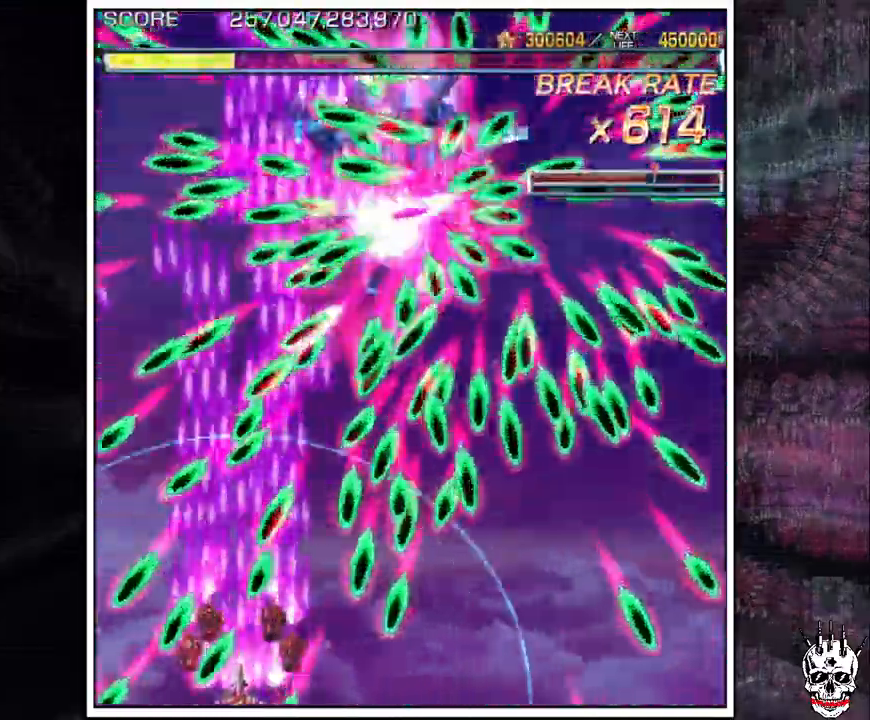
{"dt_ms": 500, "buttons": ["A"], "left_stick": "center", "events": [[83, "left_stick", "up-left"], [183, "left_stick", "down"], [233, "left_stick", "left"], [417, "left_stick", "up"], [467, "left_stick", "center"]]}
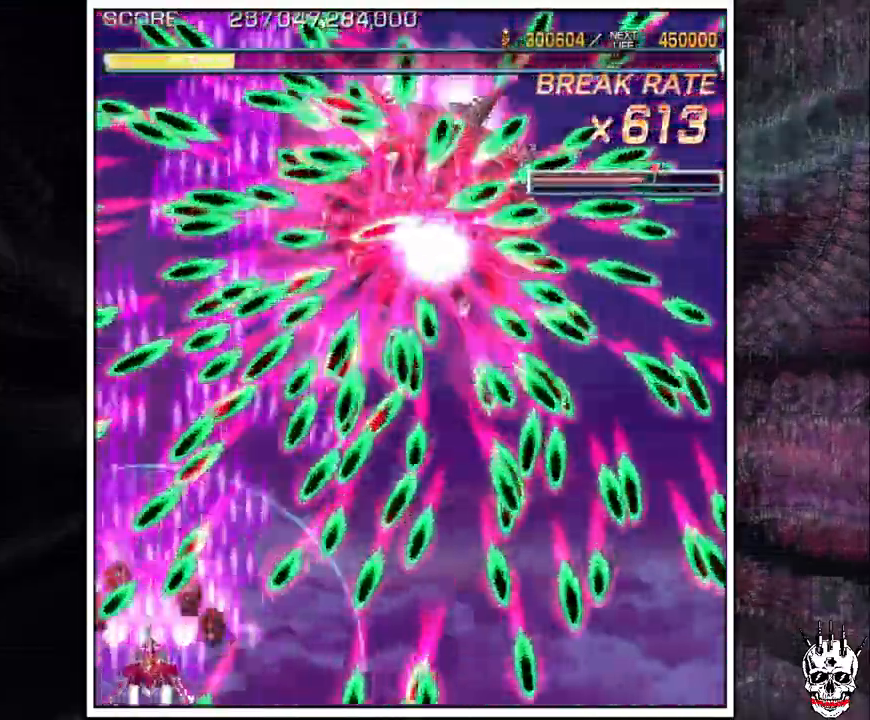
{"dt_ms": 500, "buttons": ["A"], "left_stick": "down-left", "events": [[83, "left_stick", "right"], [200, "left_stick", "up-left"], [250, "left_stick", "up"], [367, "left_stick", "center"], [483, "left_stick", "down-left"]]}
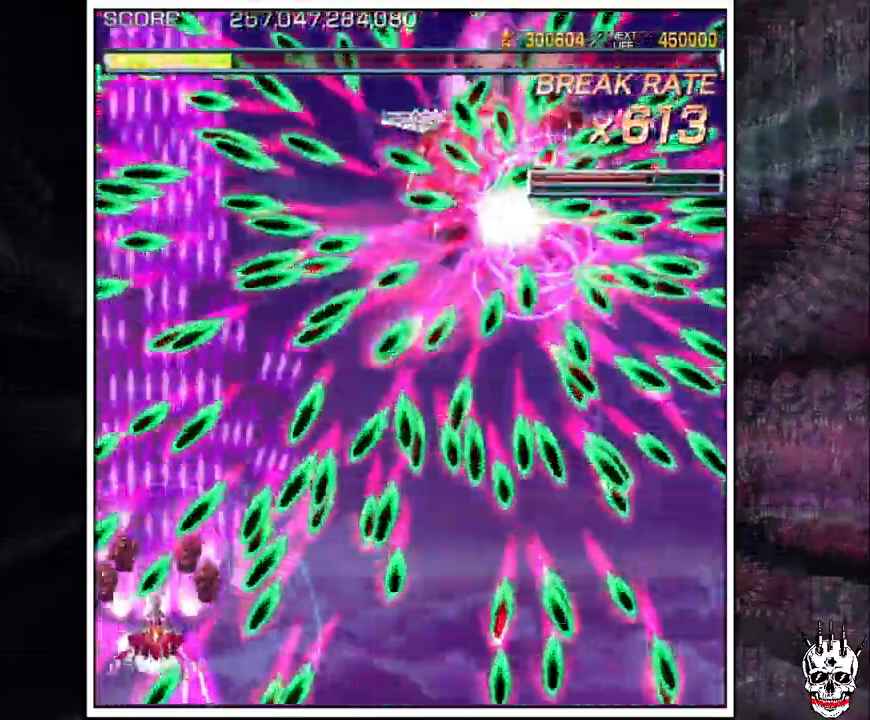
{"dt_ms": 500, "buttons": ["A"], "left_stick": "center"}
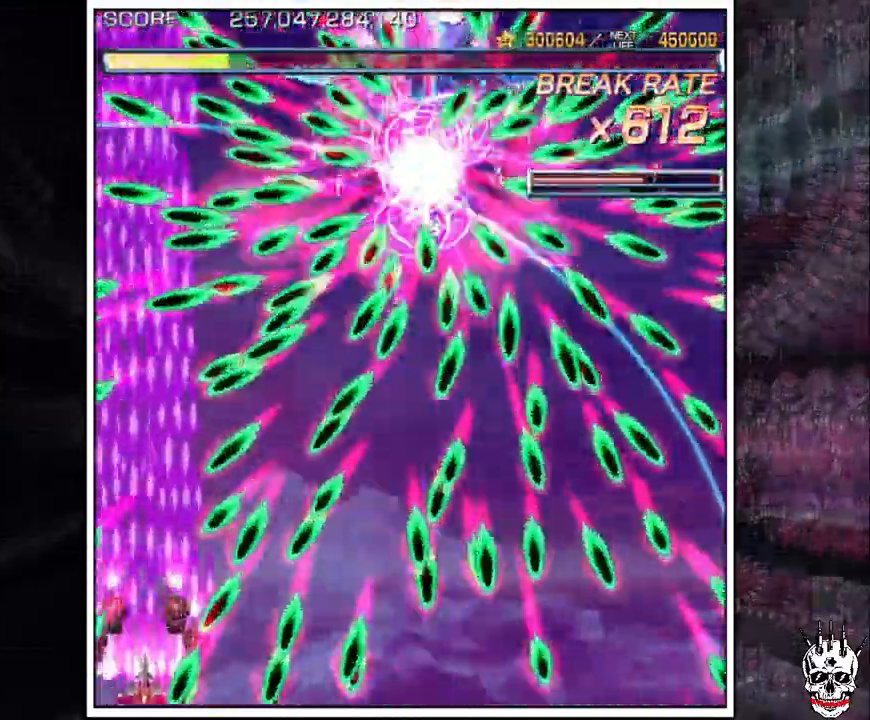
{"dt_ms": 500, "buttons": ["A"], "left_stick": "up", "events": [[150, "left_stick", "left"], [233, "left_stick", "up"], [333, "left_stick", "down-right"], [483, "left_stick", "up"]]}
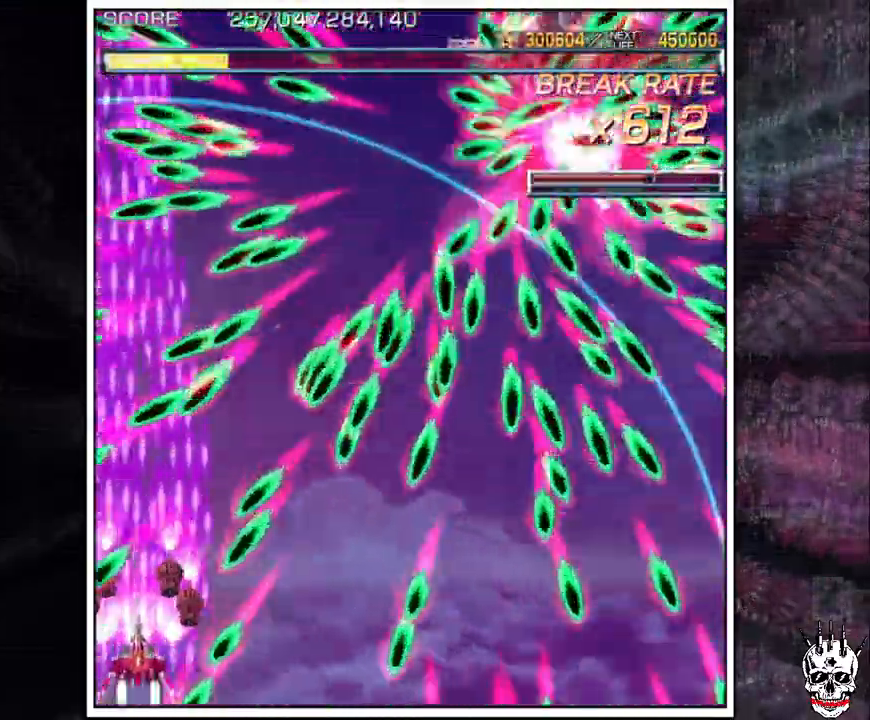
{"dt_ms": 1000, "buttons": ["A"], "left_stick": "left"}
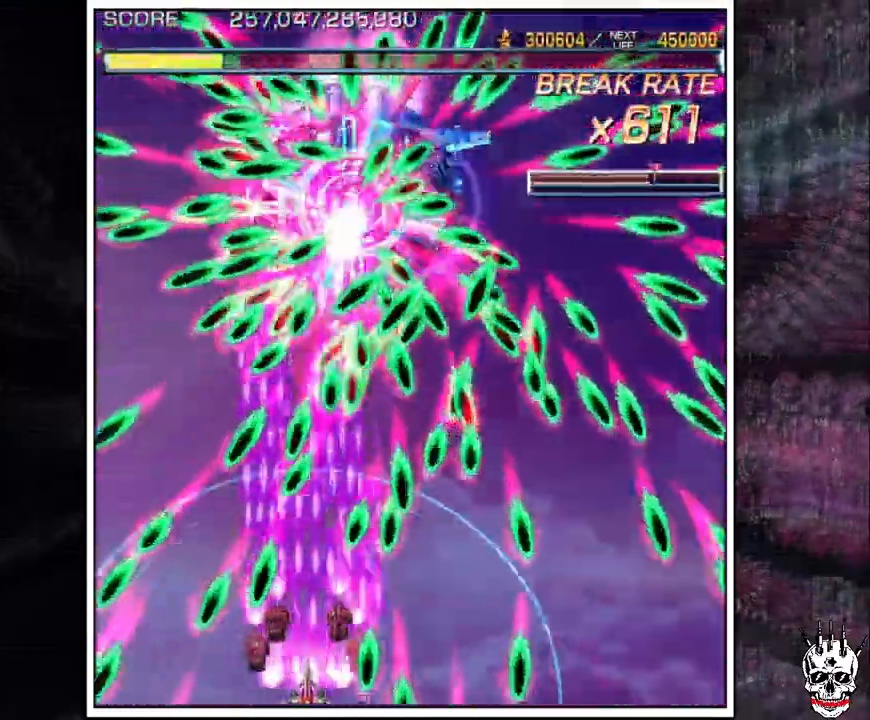
{"dt_ms": 500, "buttons": ["A"], "left_stick": "up", "events": [[33, "left_stick", "center"], [283, "left_stick", "left"], [350, "left_stick", "center"], [450, "left_stick", "left"], [500, "left_stick", "up"]]}
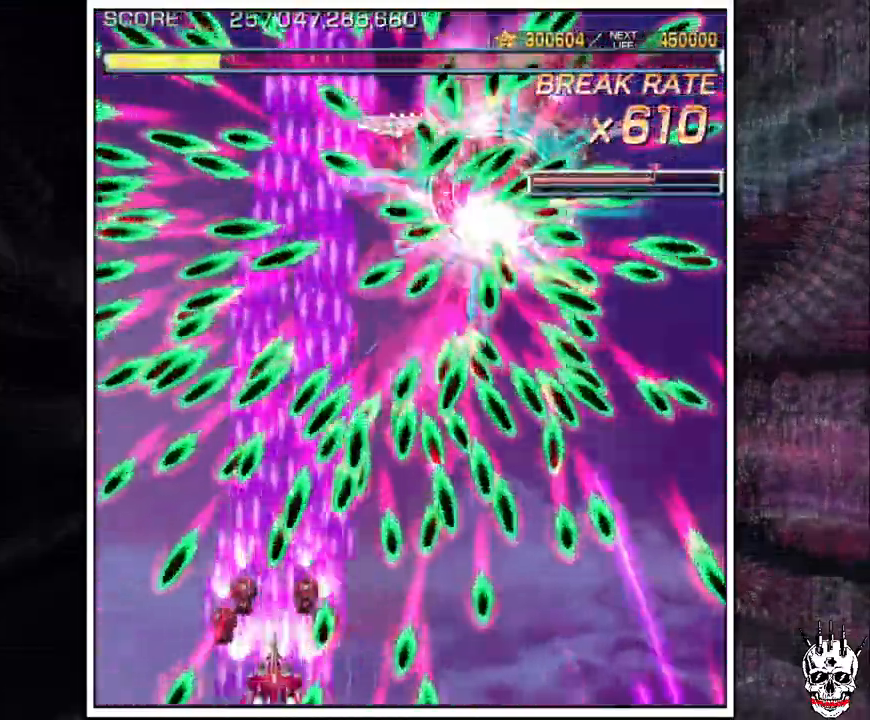
{"dt_ms": 500, "buttons": ["A"], "left_stick": "down", "events": [[33, "left_stick", "center"], [267, "left_stick", "right"], [400, "left_stick", "down"]]}
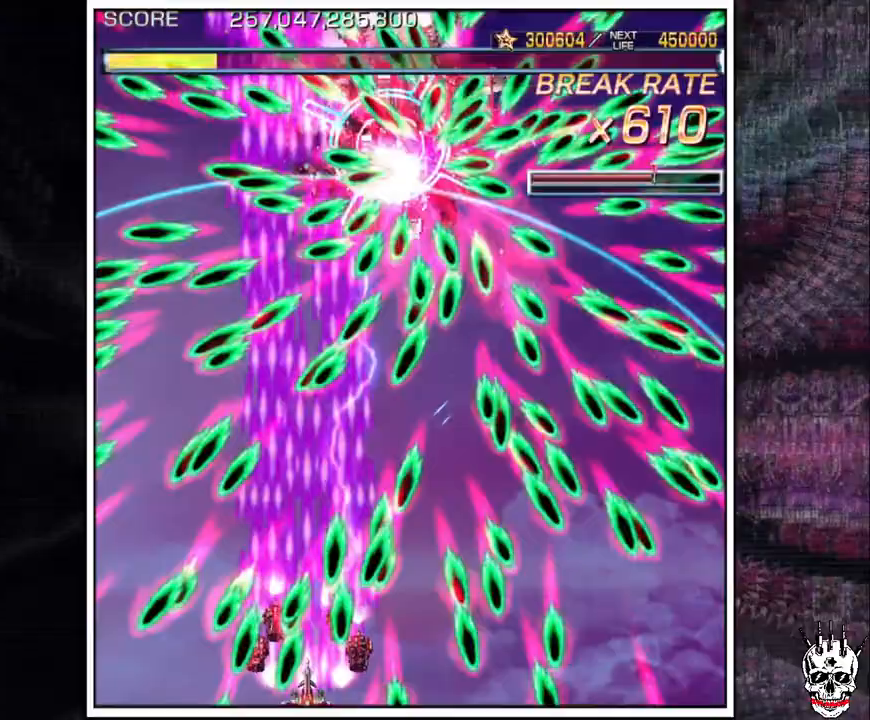
{"dt_ms": 500, "buttons": ["A"], "left_stick": "center", "events": [[167, "left_stick", "left"], [283, "left_stick", "up"], [500, "left_stick", "center"]]}